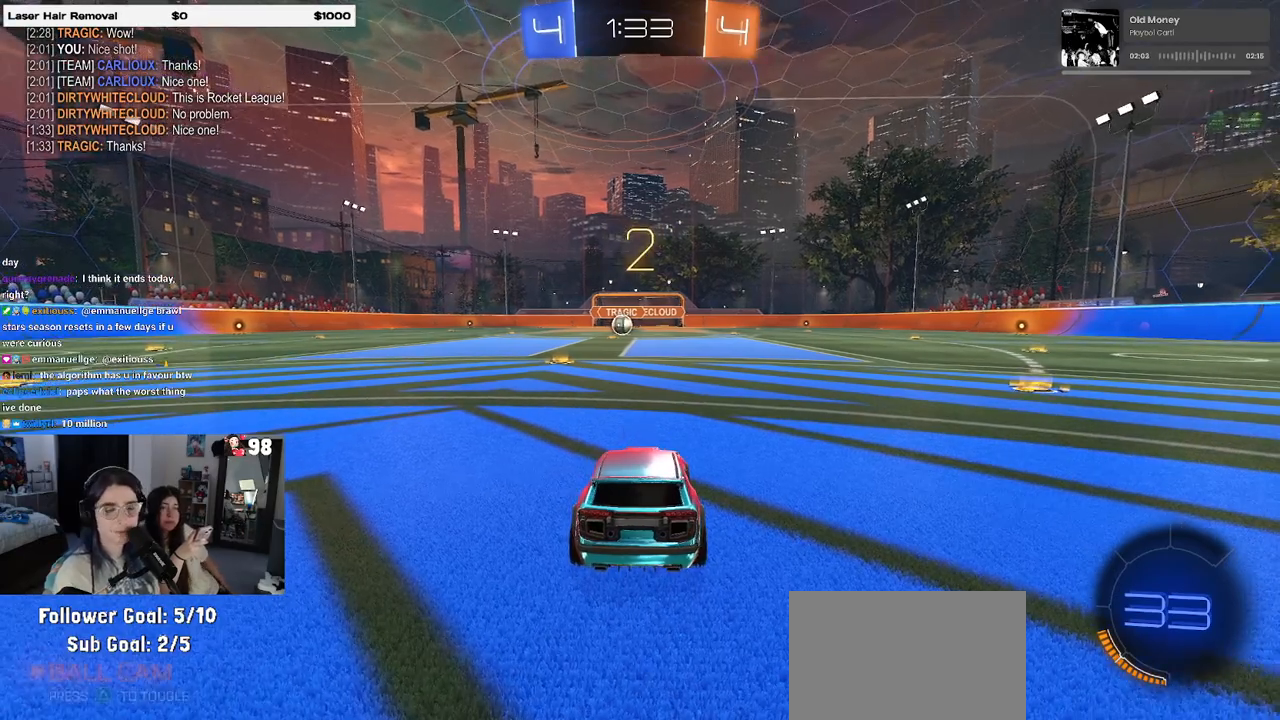
Gameplay with a controller (PlayStation layout); each line is a JSON object with the inputs held at the frame after it. "events" lists button and stick changes between this image and that frame as [ms after this image, input, new state], when the widget could be followed in between. Not read: R2.
{"buttons": [], "left_stick": "center", "right_stick": "center", "events": [[117, "TRIANGLE", "up"]]}
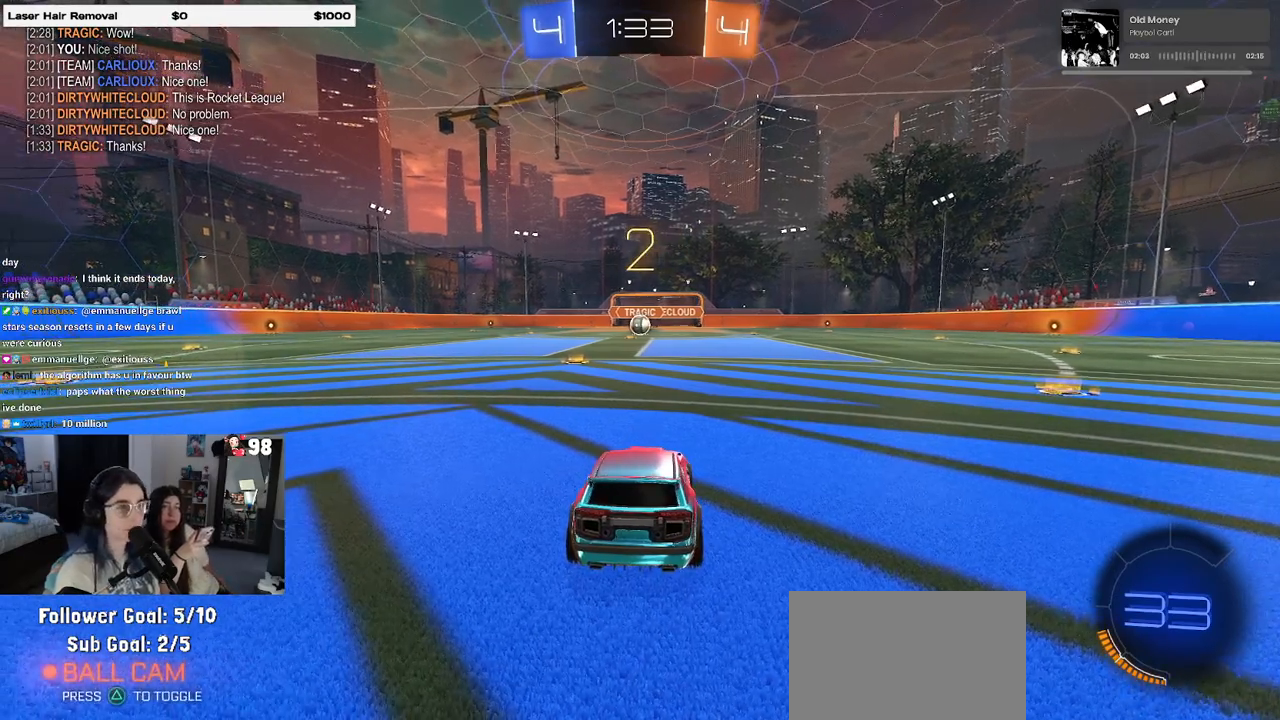
{"buttons": ["R1"], "left_stick": "center", "right_stick": "center", "events": [[450, "R1", "down"]]}
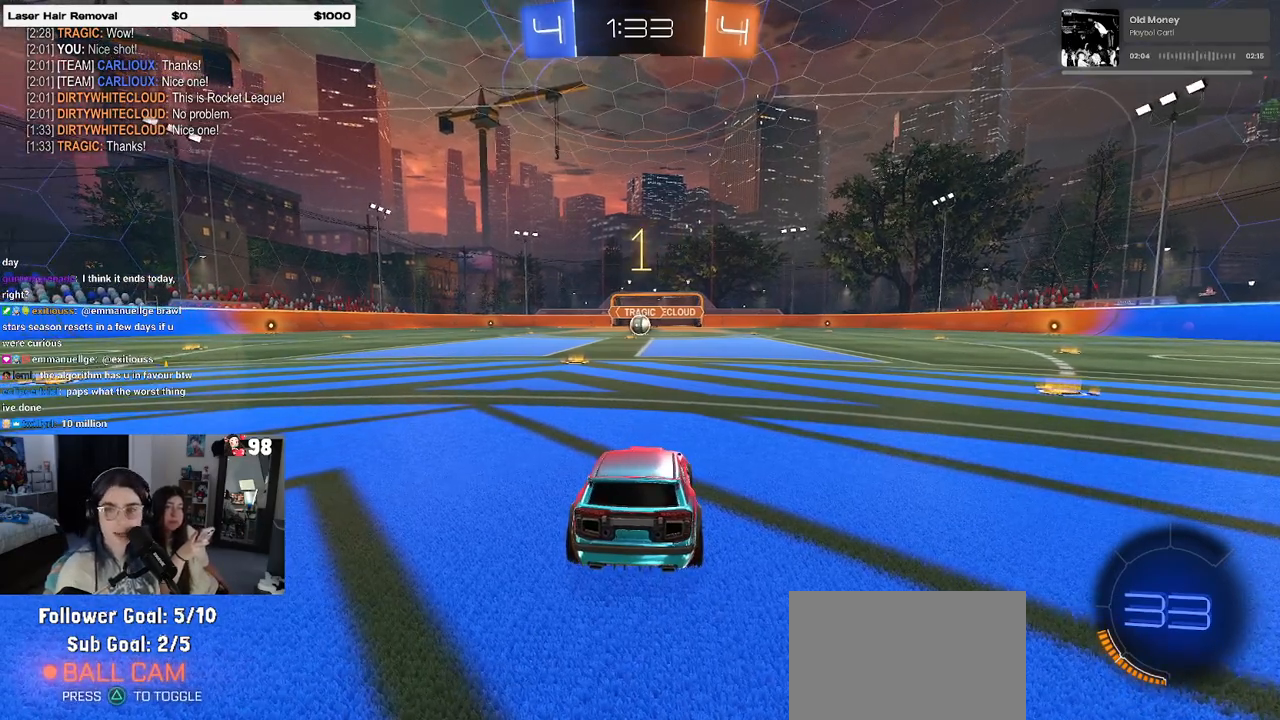
{"buttons": ["R1"], "left_stick": "left", "right_stick": "center", "events": [[433, "left_stick", "left"]]}
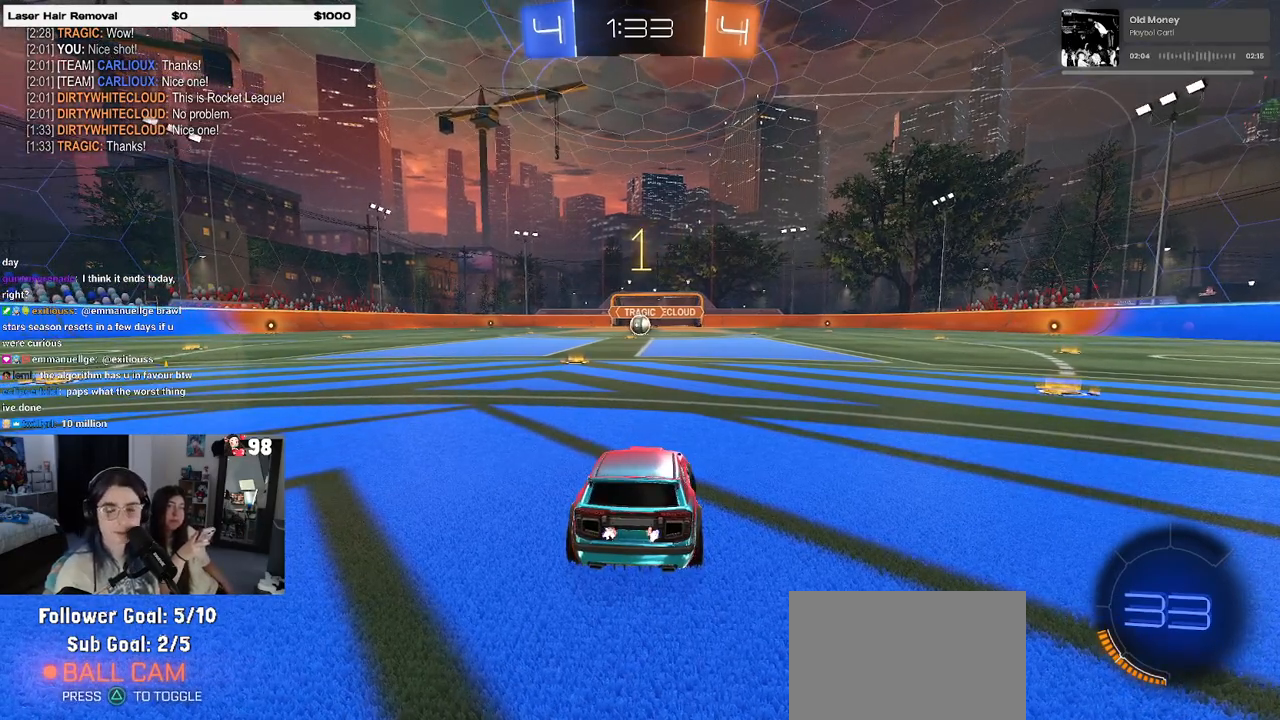
{"buttons": ["CROSS", "R1"], "left_stick": "up-right", "right_stick": "center", "events": [[100, "left_stick", "center"], [383, "left_stick", "right"], [467, "left_stick", "up-right"], [500, "CROSS", "down"]]}
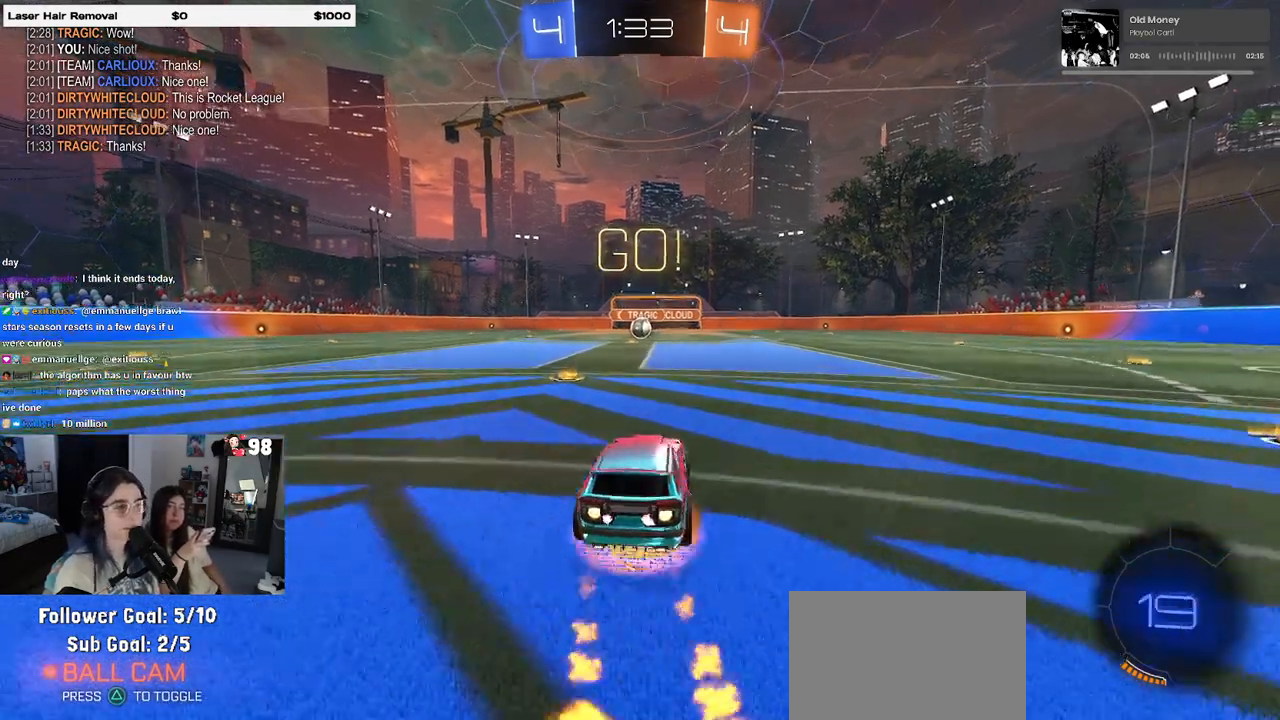
{"buttons": ["SQUARE", "R1"], "left_stick": "down-left", "right_stick": "center", "events": [[17, "left_stick", "up"], [67, "left_stick", "up-left"], [83, "CROSS", "up"], [150, "CROSS", "down"], [183, "SQUARE", "down"], [200, "CROSS", "up"], [200, "left_stick", "down"], [400, "left_stick", "down-left"]]}
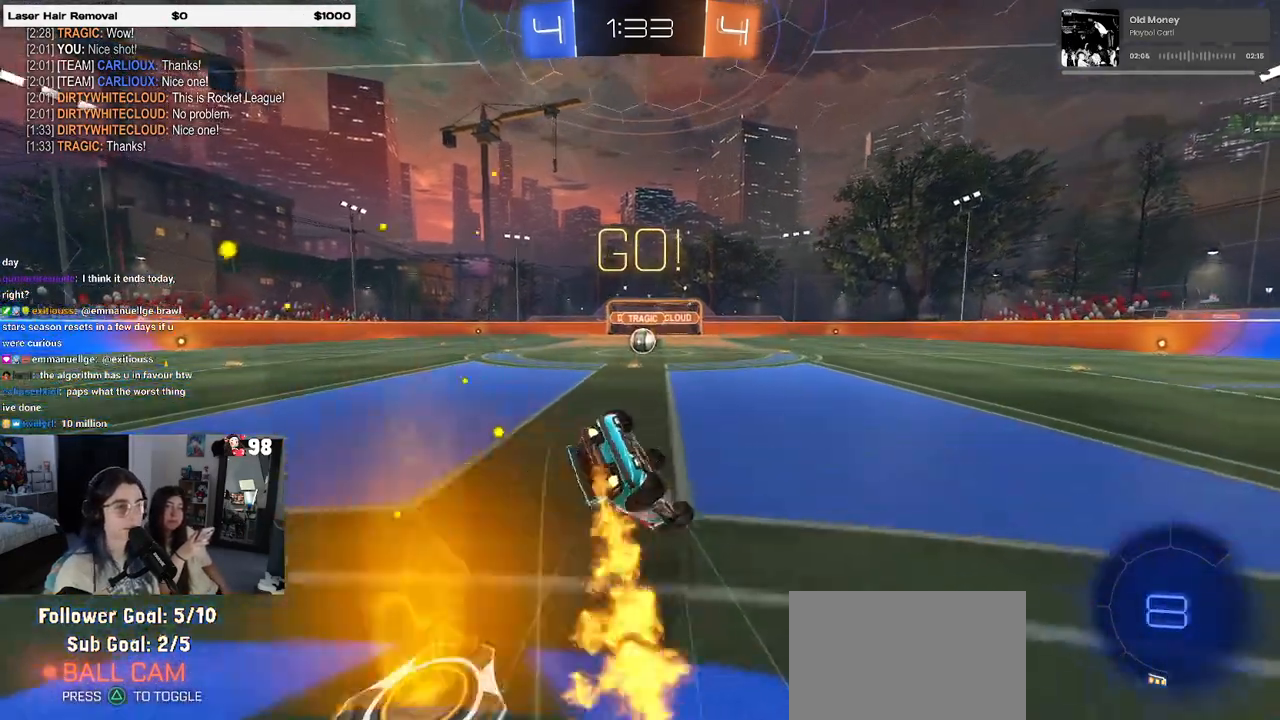
{"buttons": ["SQUARE", "R1"], "left_stick": "down-left", "right_stick": "center", "events": []}
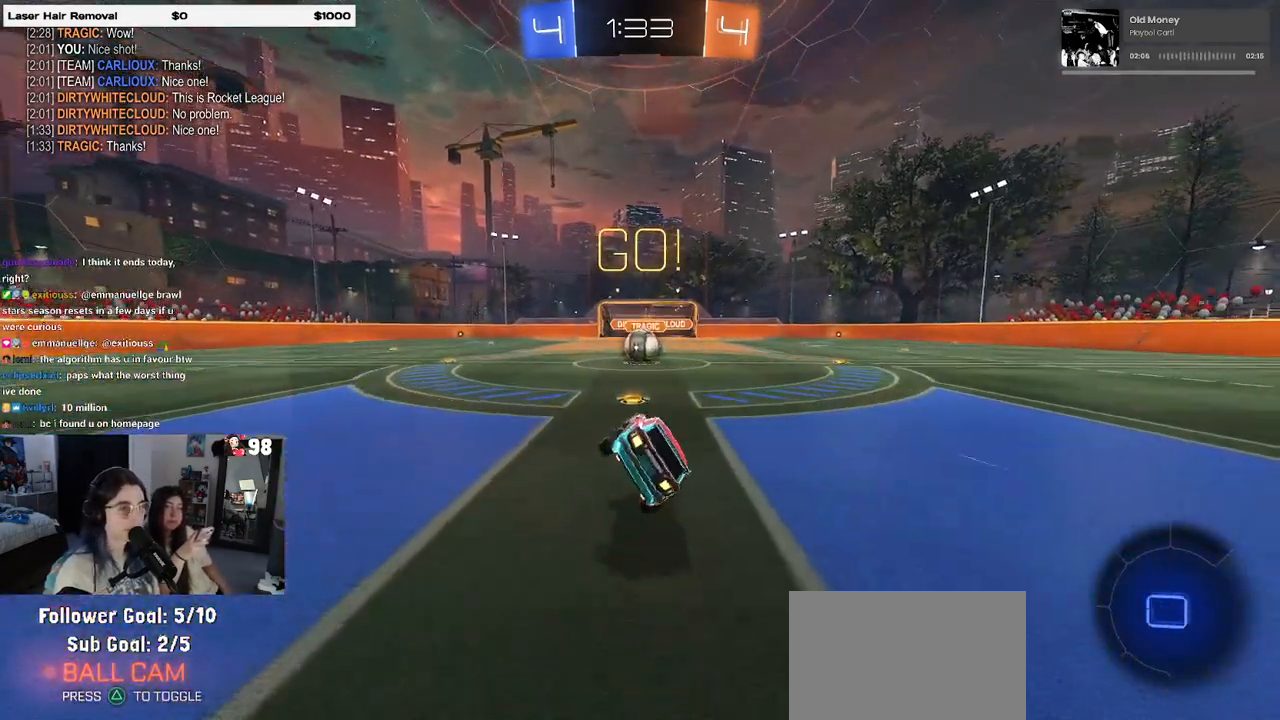
{"buttons": ["CROSS"], "left_stick": "center", "right_stick": "center", "events": [[83, "left_stick", "center"], [133, "left_stick", "right"], [167, "SQUARE", "up"], [200, "R1", "up"], [267, "left_stick", "center"], [433, "CROSS", "down"]]}
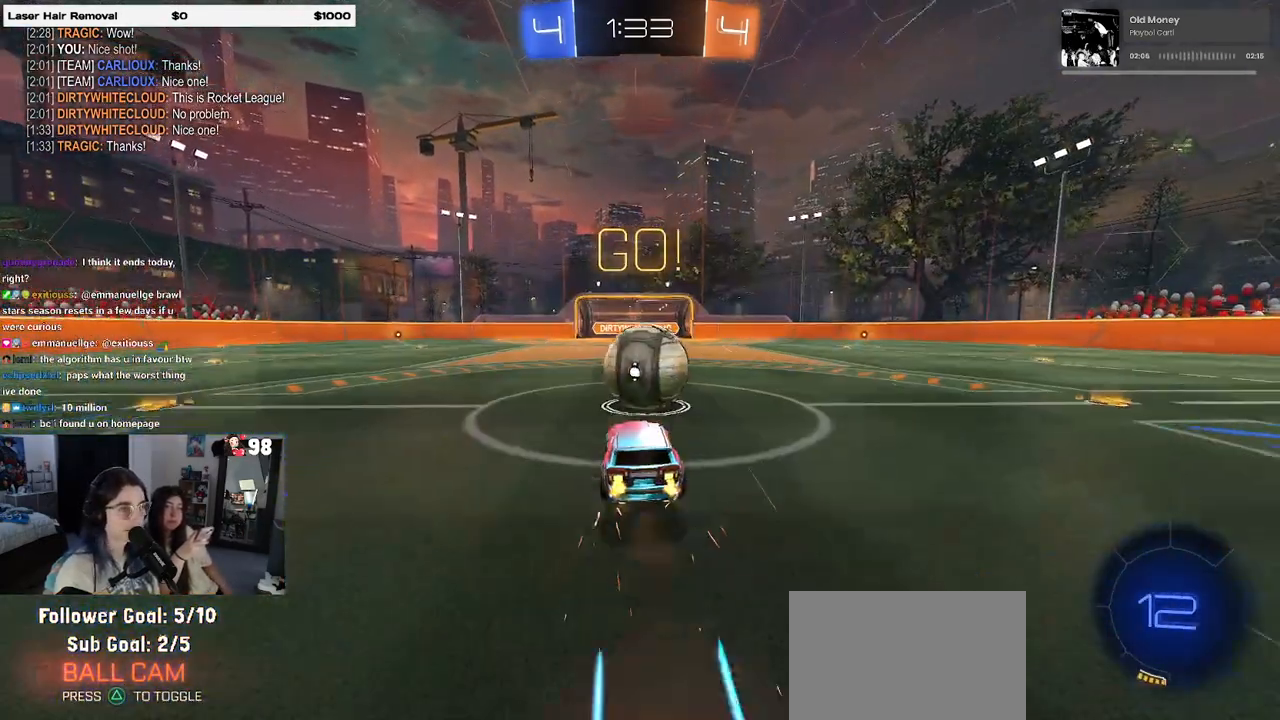
{"buttons": ["SQUARE"], "left_stick": "right", "right_stick": "center", "events": [[50, "CROSS", "up"], [50, "left_stick", "right"], [117, "CROSS", "down"], [233, "SQUARE", "down"], [267, "CROSS", "up"]]}
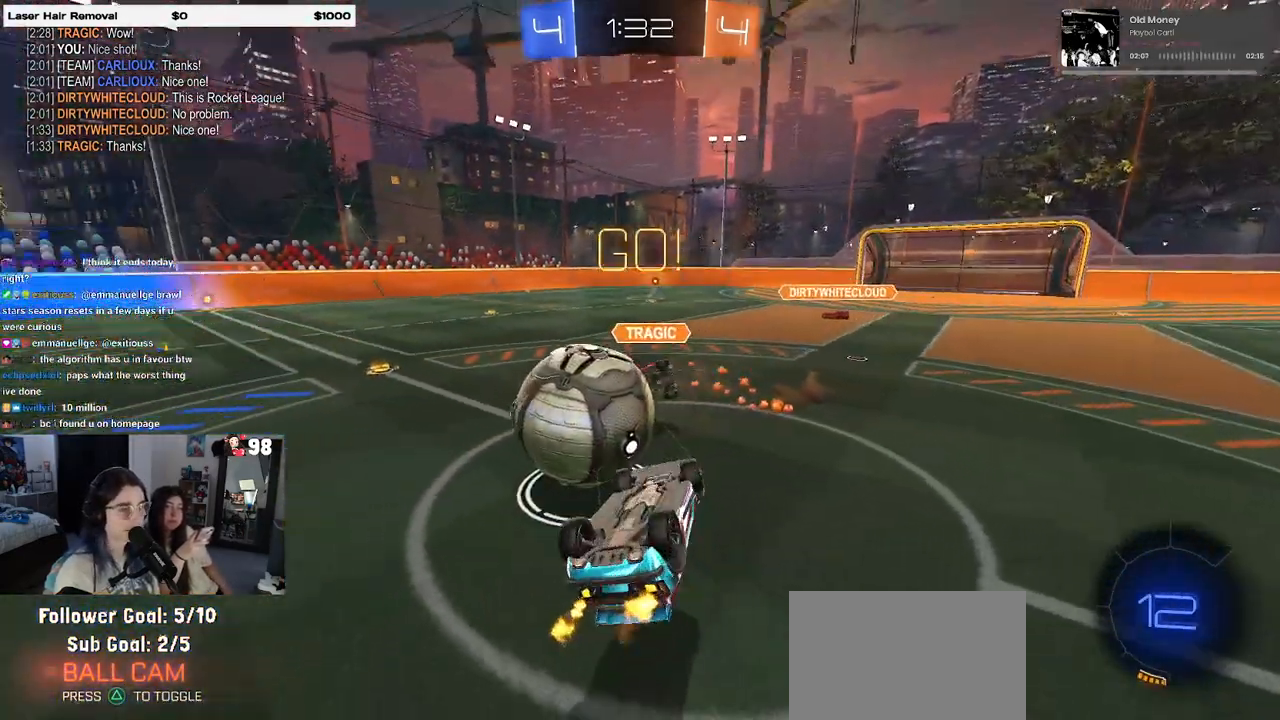
{"buttons": [], "left_stick": "right", "right_stick": "center", "events": [[267, "SQUARE", "up"]]}
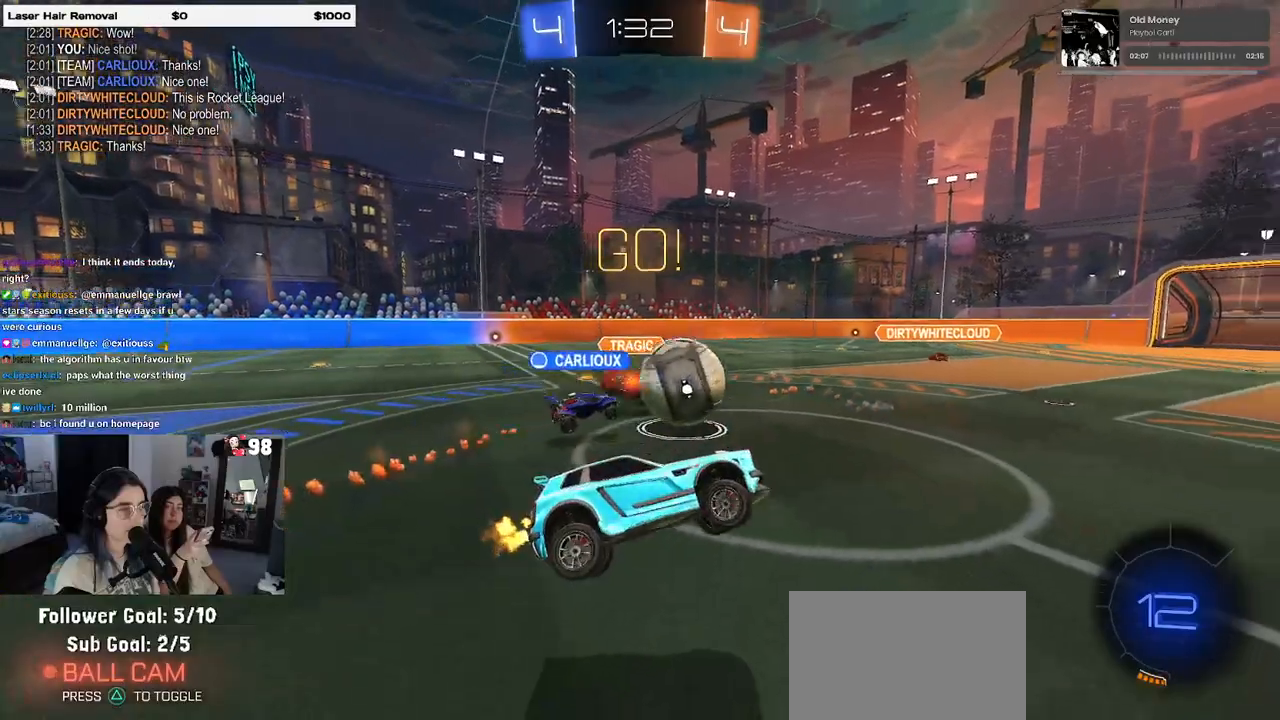
{"buttons": [], "left_stick": "center", "right_stick": "center", "events": [[317, "left_stick", "center"]]}
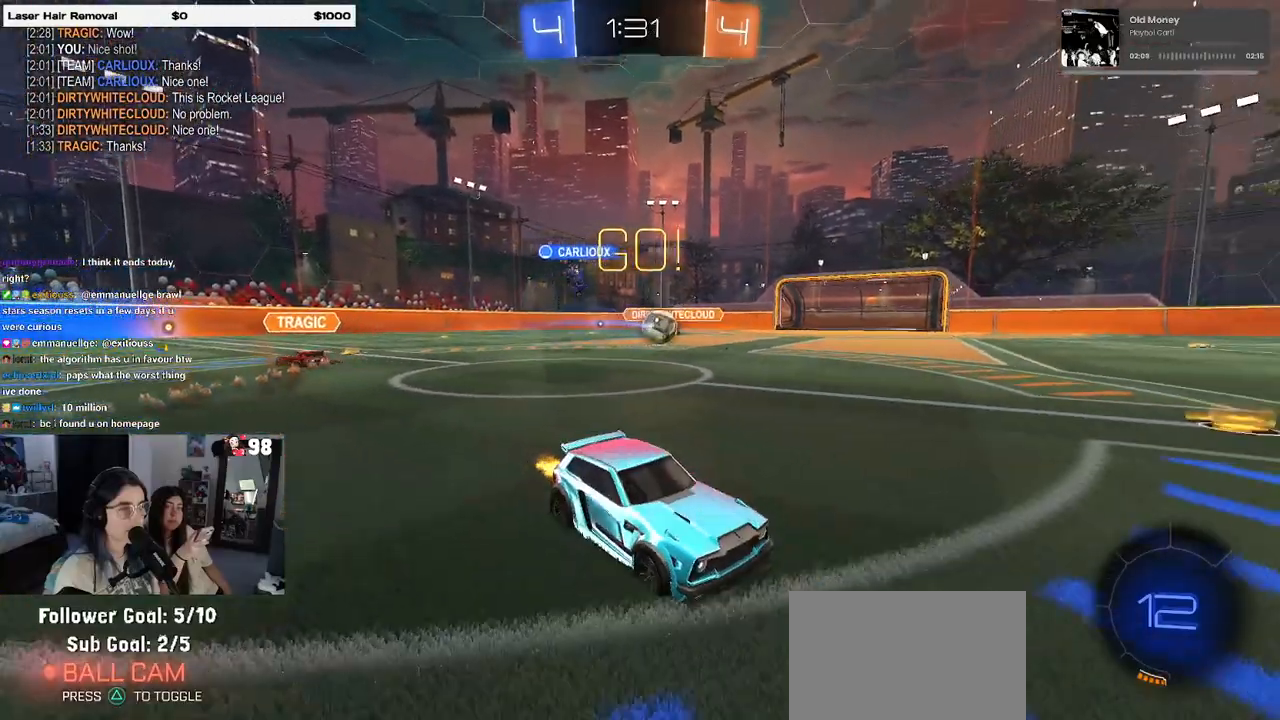
{"buttons": [], "left_stick": "right", "right_stick": "center", "events": [[117, "left_stick", "left"], [300, "SQUARE", "down"], [333, "left_stick", "center"], [383, "left_stick", "right"], [417, "SQUARE", "up"]]}
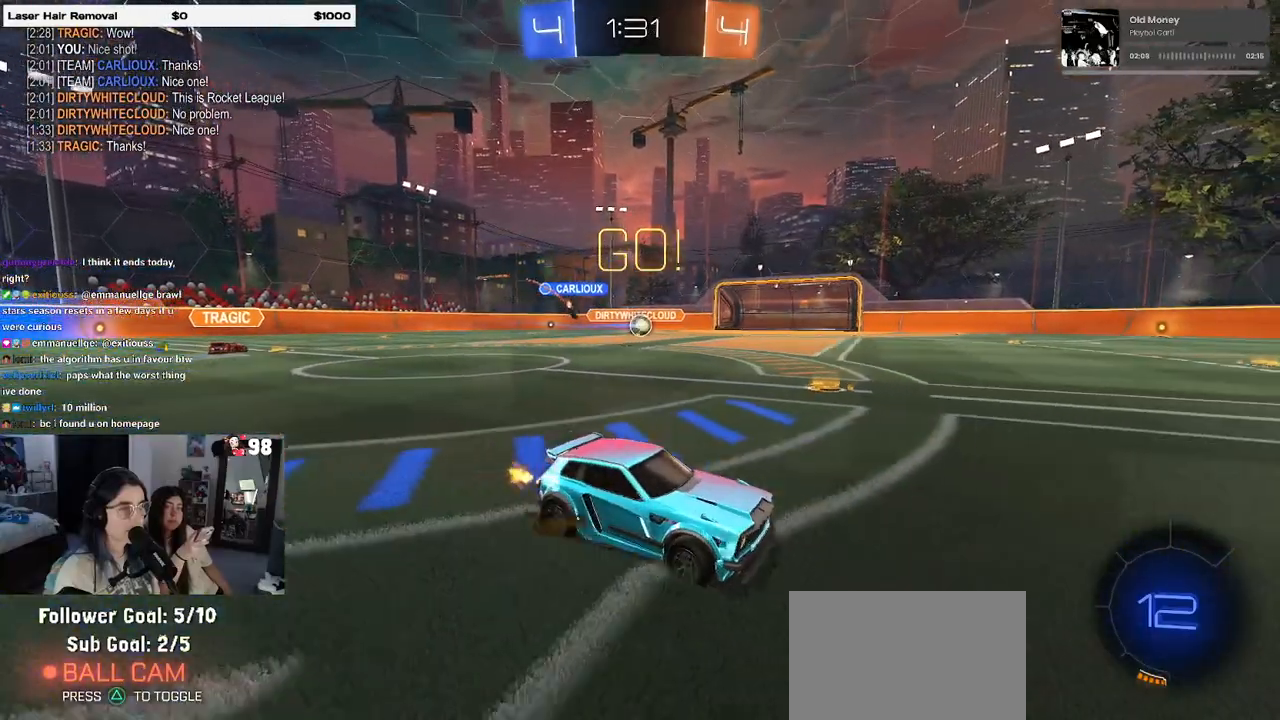
{"buttons": [], "left_stick": "left", "right_stick": "center", "events": [[133, "left_stick", "center"], [250, "left_stick", "left"]]}
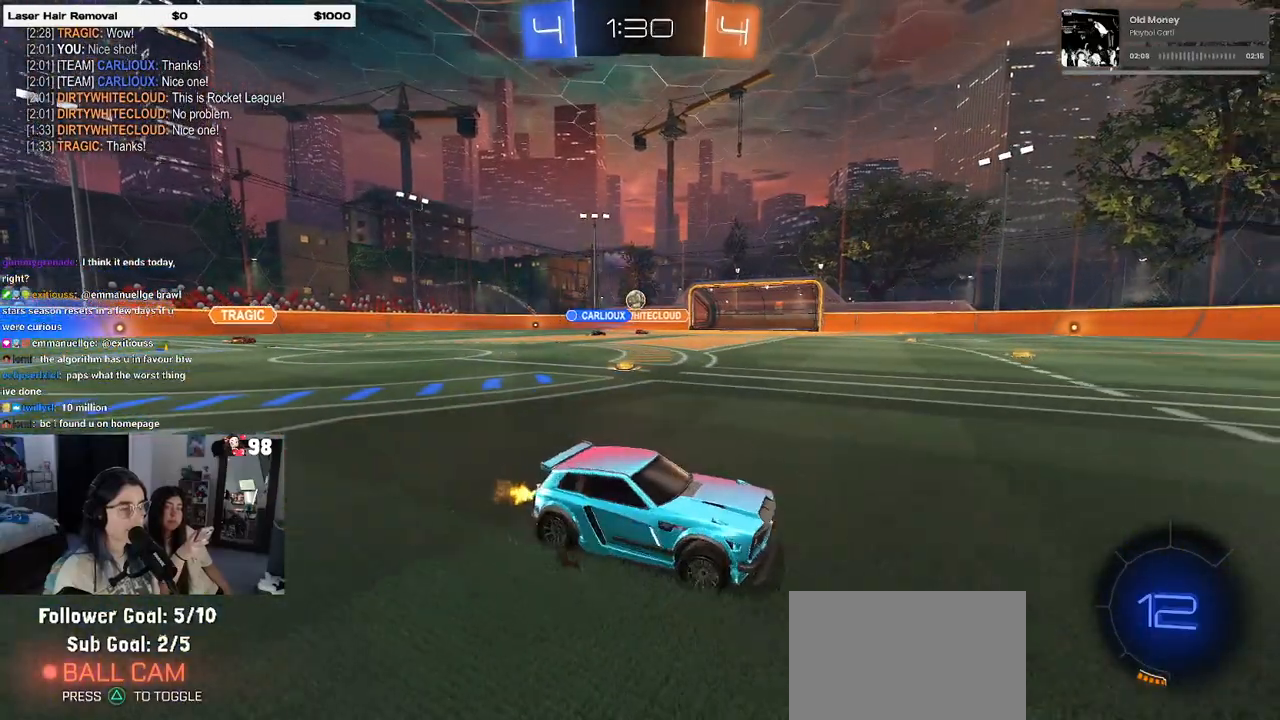
{"buttons": [], "left_stick": "center", "right_stick": "center", "events": [[50, "left_stick", "center"], [350, "left_stick", "left"], [467, "left_stick", "center"]]}
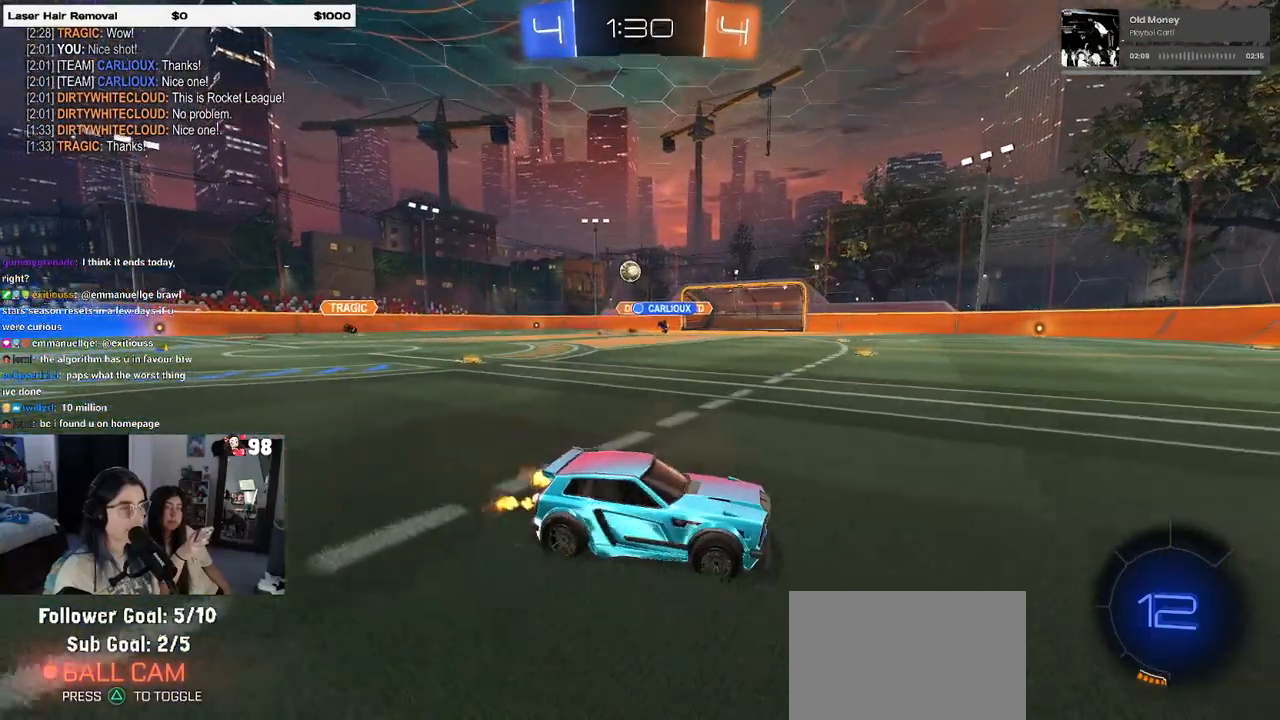
{"buttons": [], "left_stick": "right", "right_stick": "center", "events": [[83, "left_stick", "left"], [183, "R1", "down"], [250, "left_stick", "center"], [417, "left_stick", "right"], [467, "R1", "up"]]}
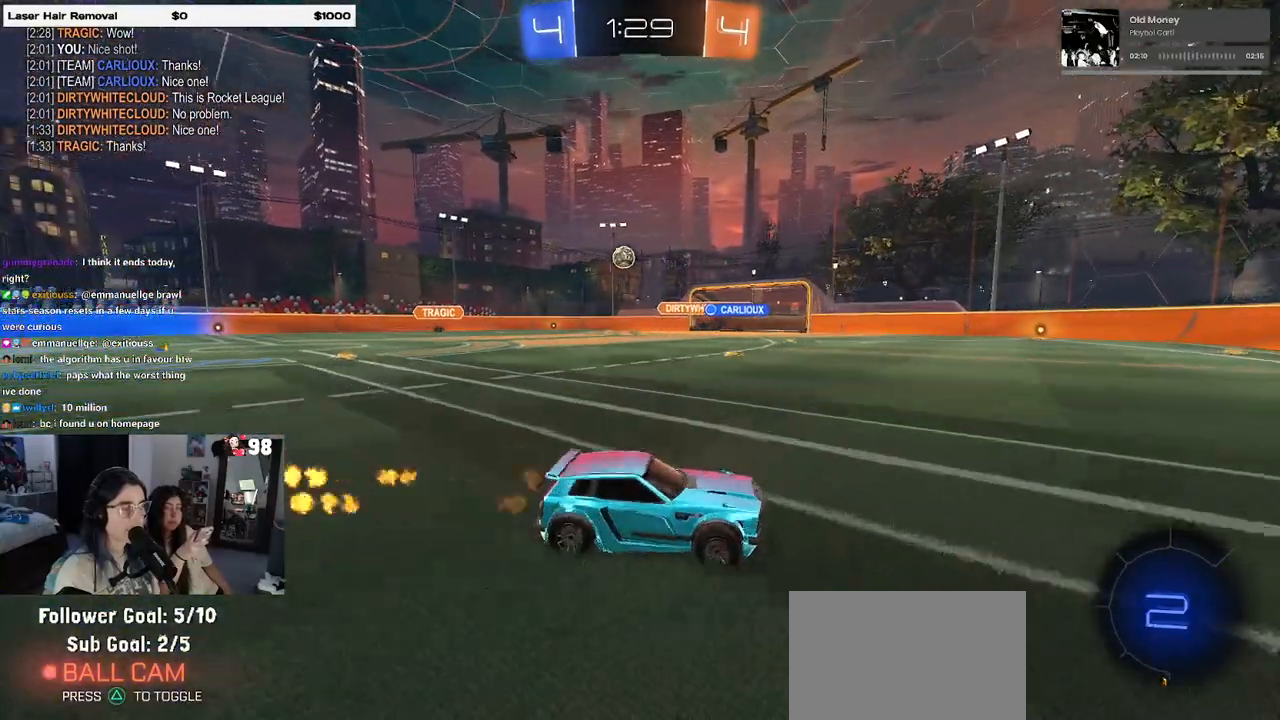
{"buttons": ["SQUARE"], "left_stick": "right", "right_stick": "center", "events": [[283, "left_stick", "center"], [383, "left_stick", "right"], [400, "SQUARE", "down"]]}
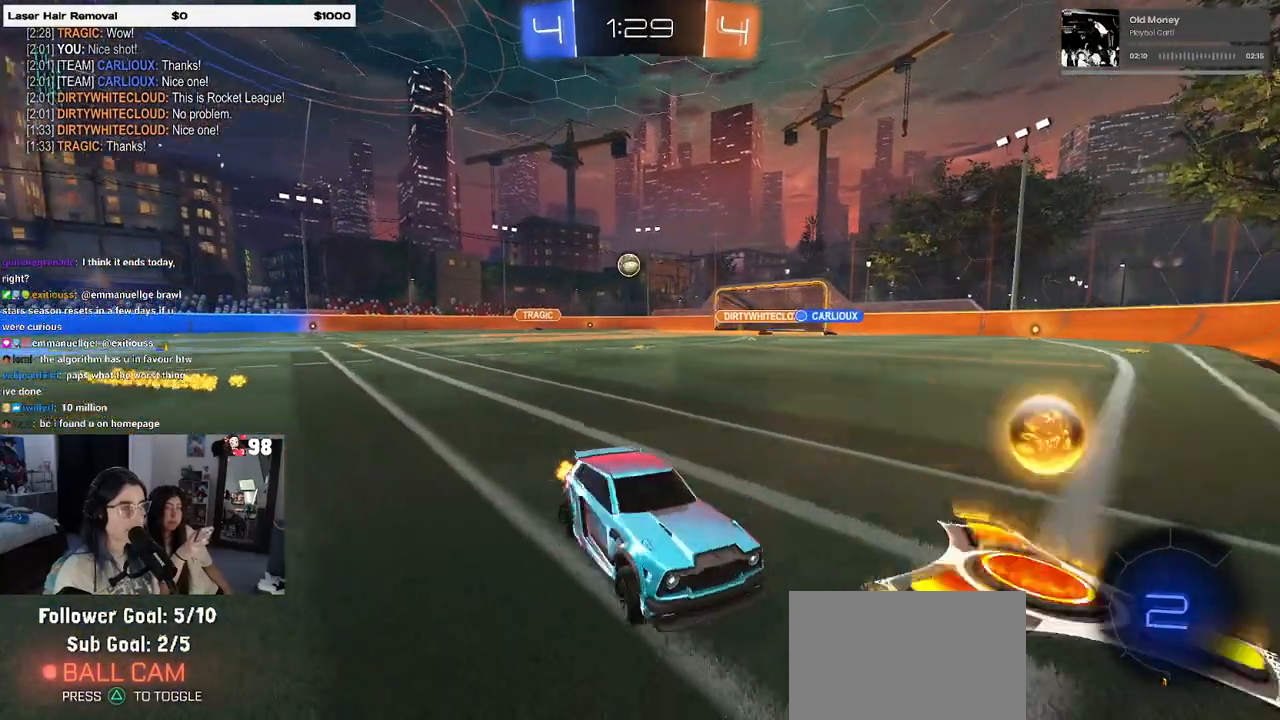
{"buttons": [], "left_stick": "right", "right_stick": "center", "events": [[117, "SQUARE", "up"]]}
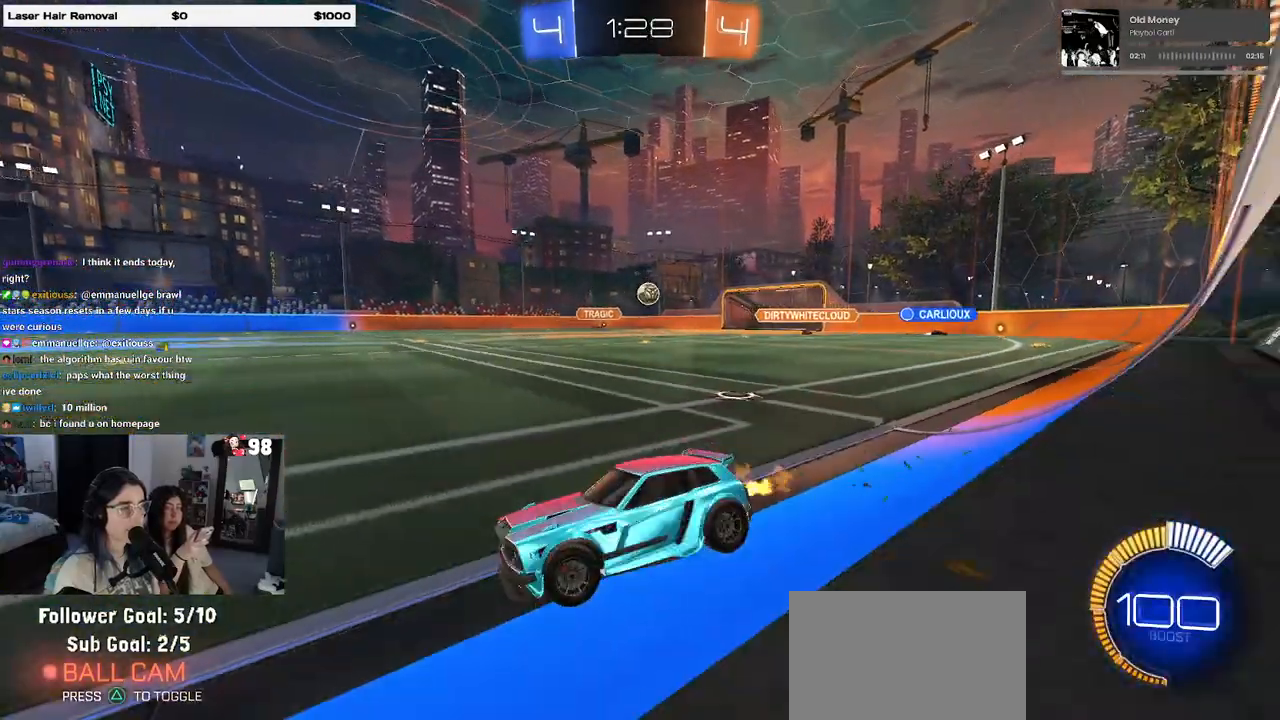
{"buttons": ["R1"], "left_stick": "center", "right_stick": "center", "events": [[283, "left_stick", "center"], [300, "R1", "down"]]}
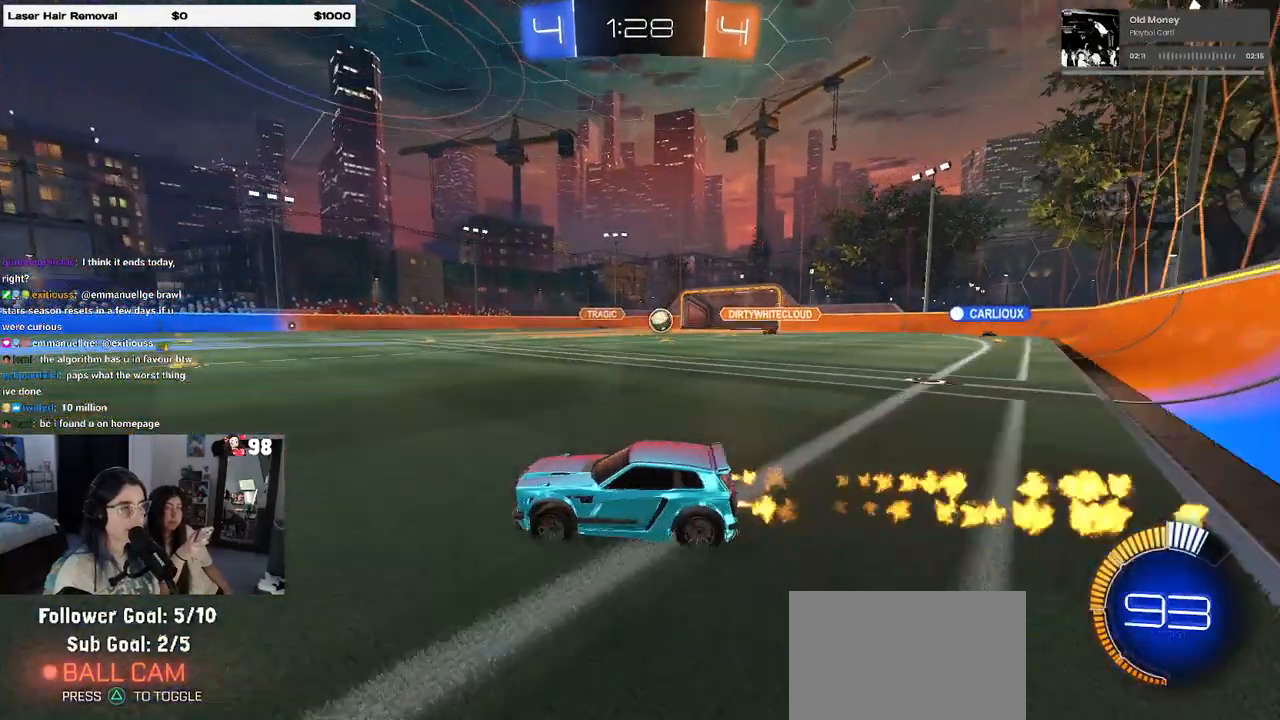
{"buttons": ["R1"], "left_stick": "center", "right_stick": "center", "events": [[17, "left_stick", "left"], [233, "left_stick", "center"]]}
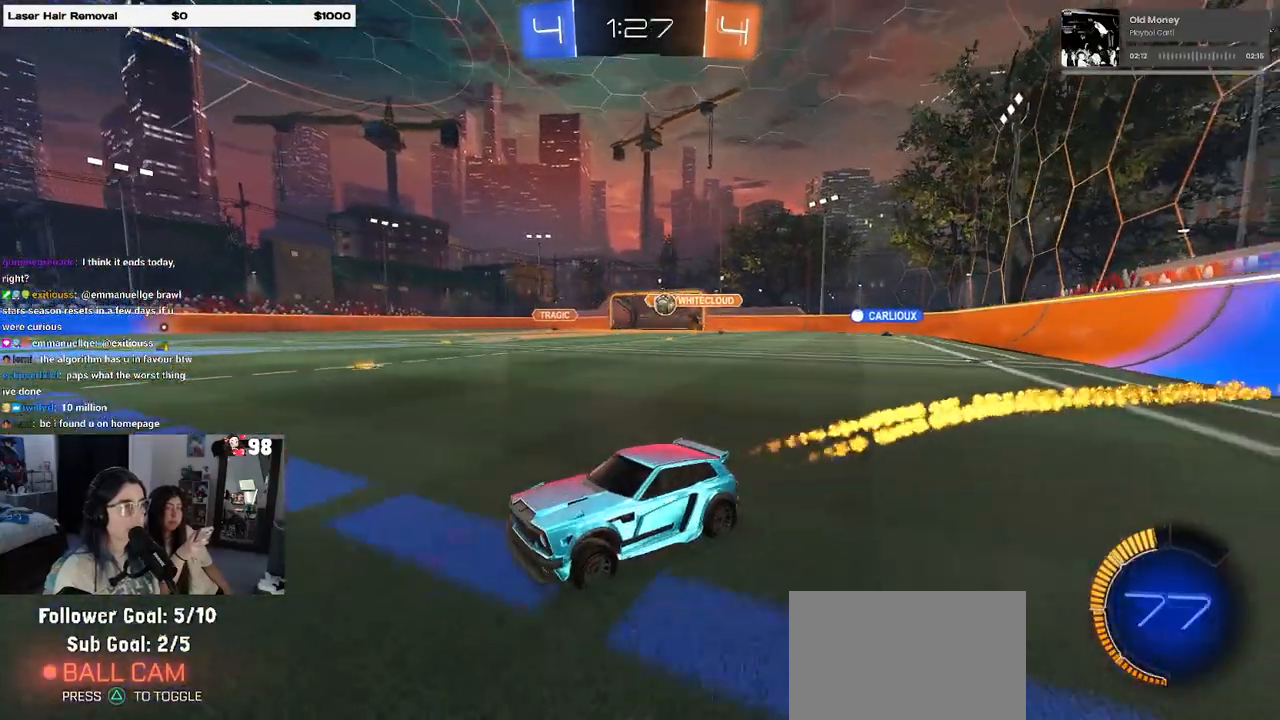
{"buttons": [], "left_stick": "center", "right_stick": "center", "events": [[117, "R1", "up"]]}
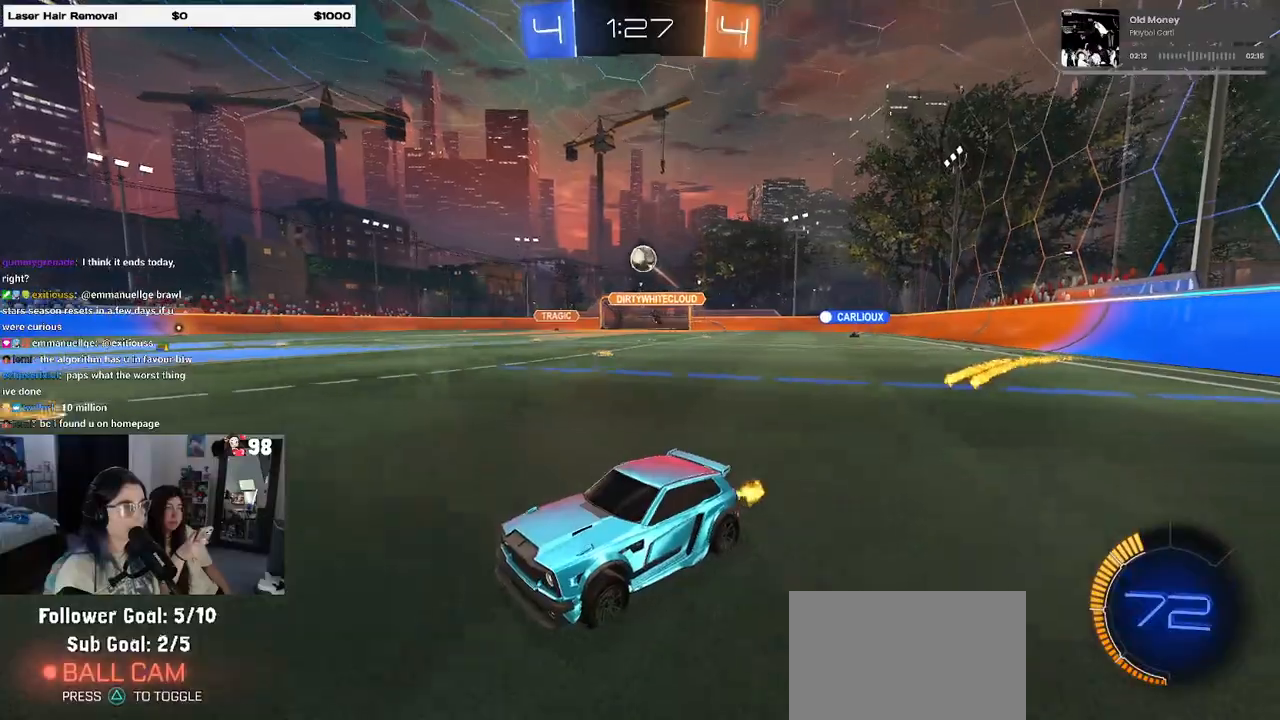
{"buttons": [], "left_stick": "center", "right_stick": "center", "events": [[67, "L2", "down"], [100, "left_stick", "down-right"], [300, "CROSS", "down"], [300, "L2", "up"], [350, "left_stick", "down"], [467, "left_stick", "center"], [483, "CROSS", "up"]]}
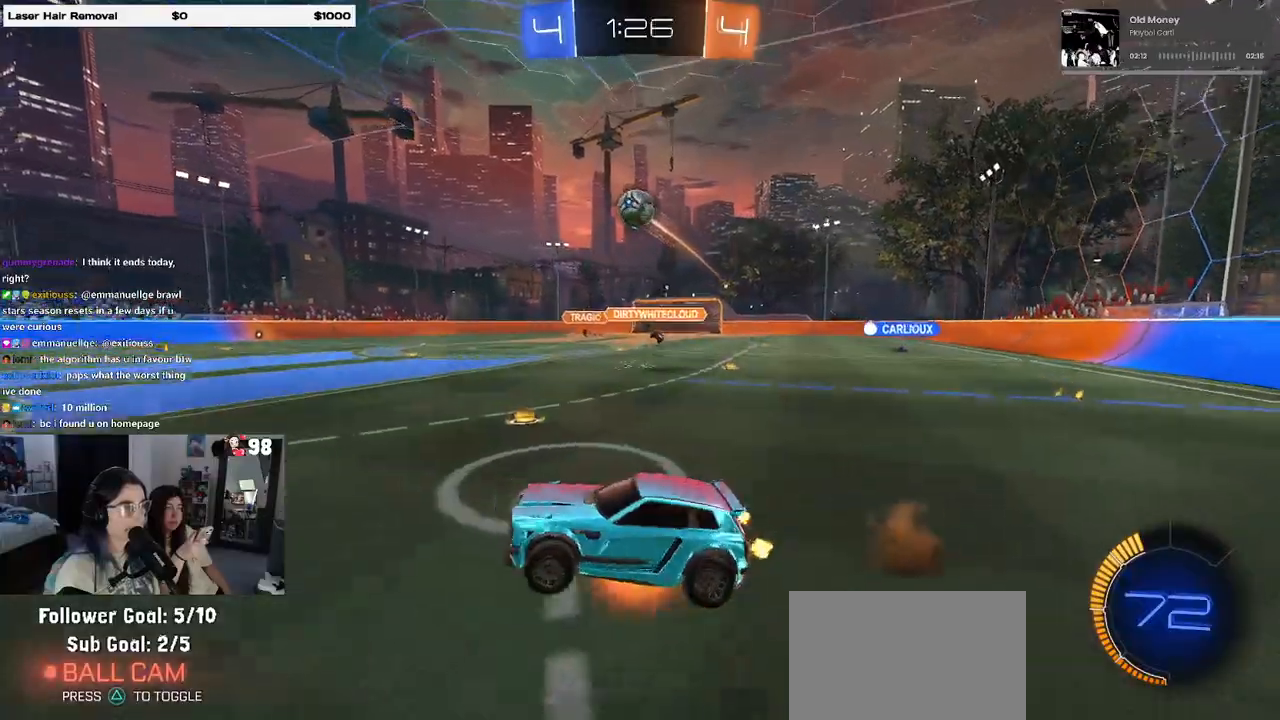
{"buttons": ["L1"], "left_stick": "left", "right_stick": "center", "events": [[17, "CROSS", "down"], [33, "left_stick", "down"], [117, "L1", "down"], [167, "CROSS", "up"], [217, "left_stick", "center"], [317, "R1", "down"], [317, "left_stick", "left"], [433, "R1", "up"]]}
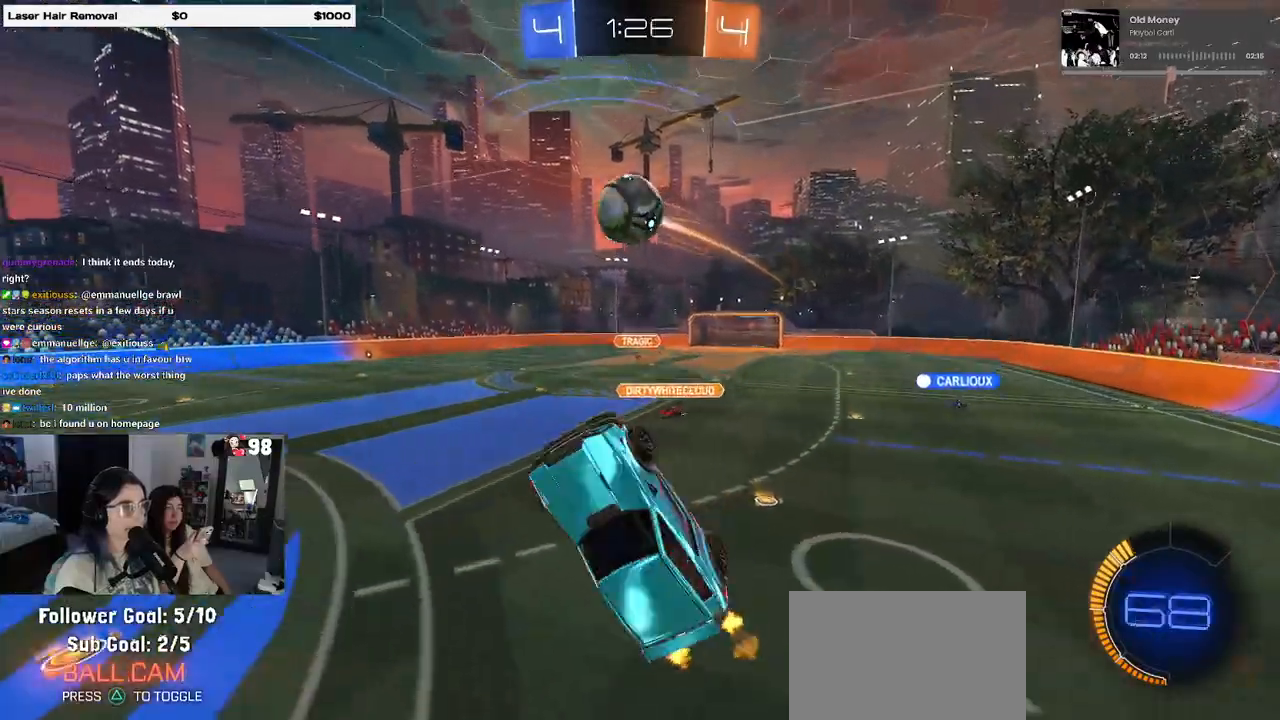
{"buttons": ["L1", "R1"], "left_stick": "up-right", "right_stick": "center", "events": [[83, "R1", "down"], [250, "left_stick", "up-right"]]}
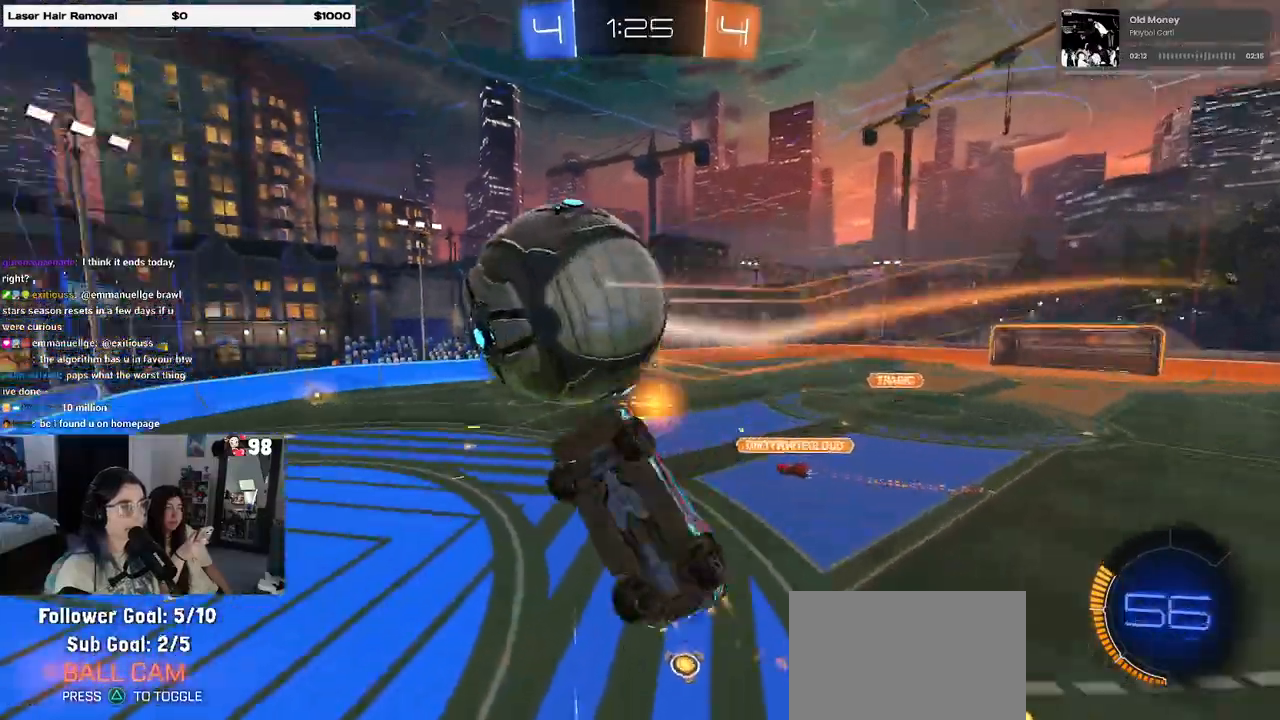
{"buttons": ["R1"], "left_stick": "right", "right_stick": "center", "events": [[50, "left_stick", "up-left"], [200, "left_stick", "up-right"], [367, "L1", "up"], [467, "left_stick", "right"]]}
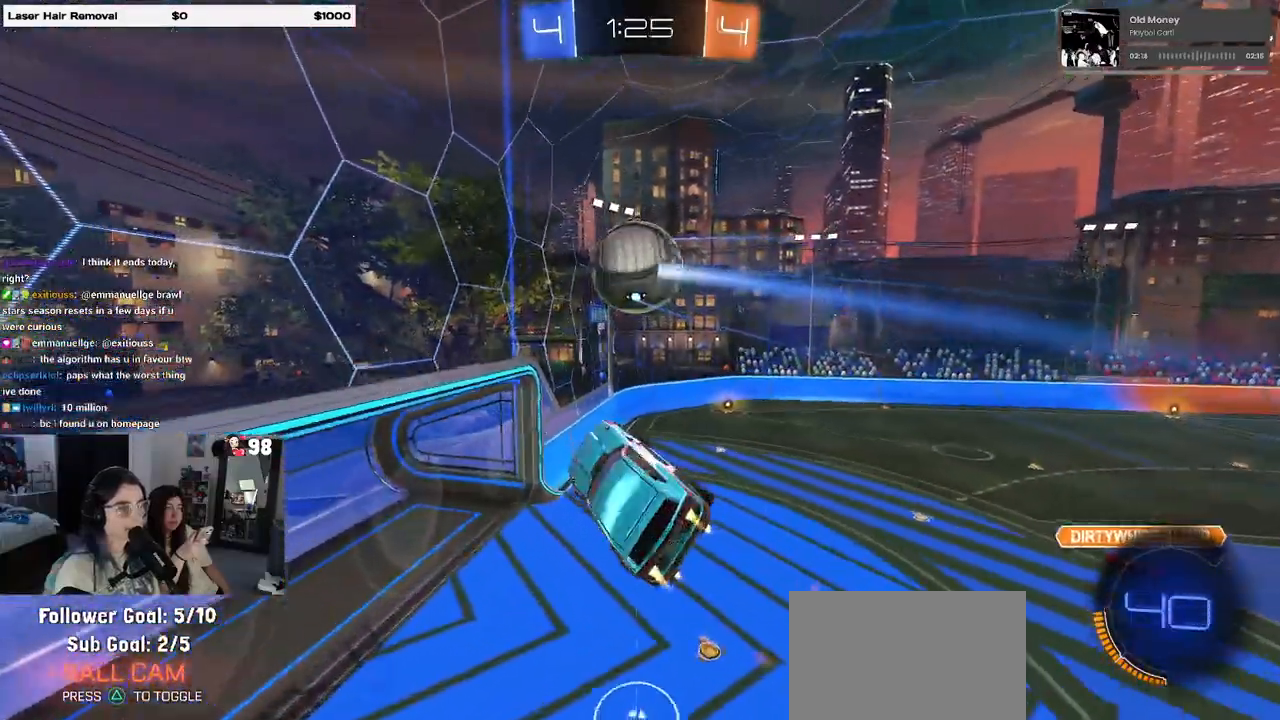
{"buttons": ["SQUARE"], "left_stick": "down-right", "right_stick": "center", "events": [[17, "SQUARE", "down"], [250, "R1", "up"], [300, "left_stick", "down-right"]]}